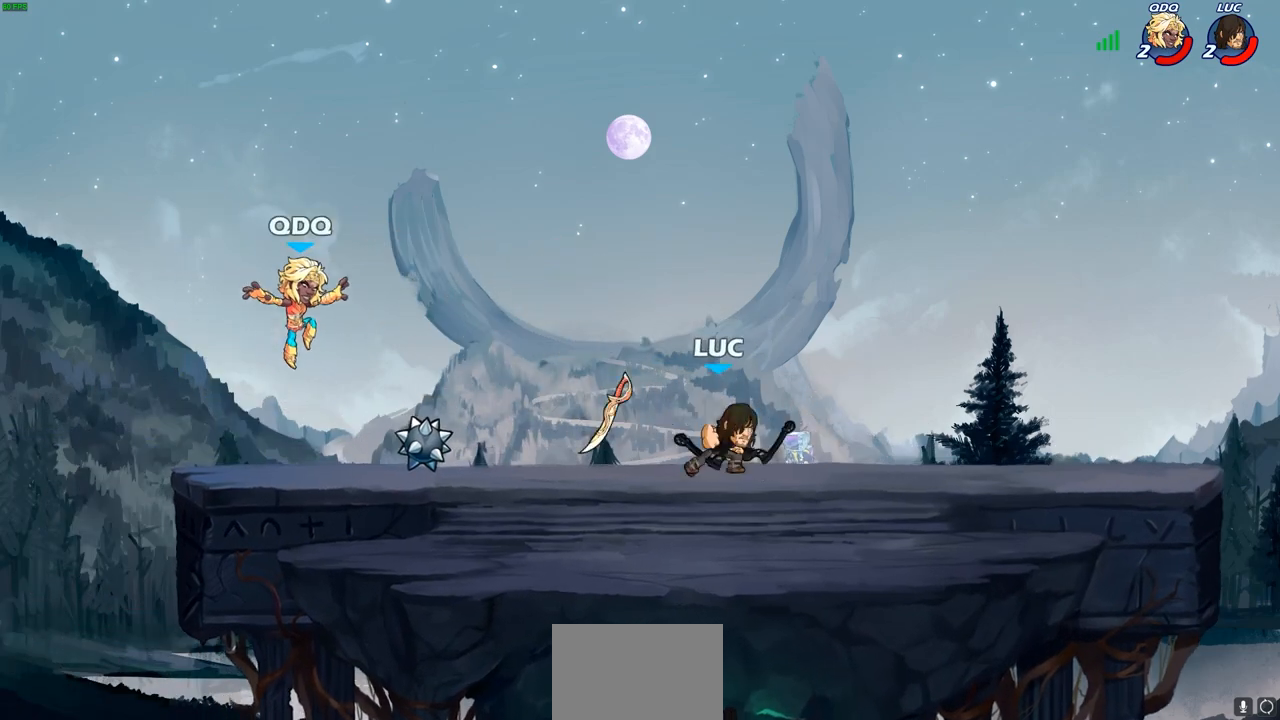
Gameplay with a controller (PlayStation layout); each line is a JSON object with the inputs held at the frame after it. "events" lists button and stick changes between this image and that frame as [ms after this image, input, new state], when the widget could be followed in between. Not read: R1.
{"buttons": [], "left_stick": "down-left", "right_stick": "center", "events": [[33, "CROSS", "down"], [67, "R2", "up"], [133, "CROSS", "up"], [200, "left_stick", "up-left"], [350, "left_stick", "down-left"]]}
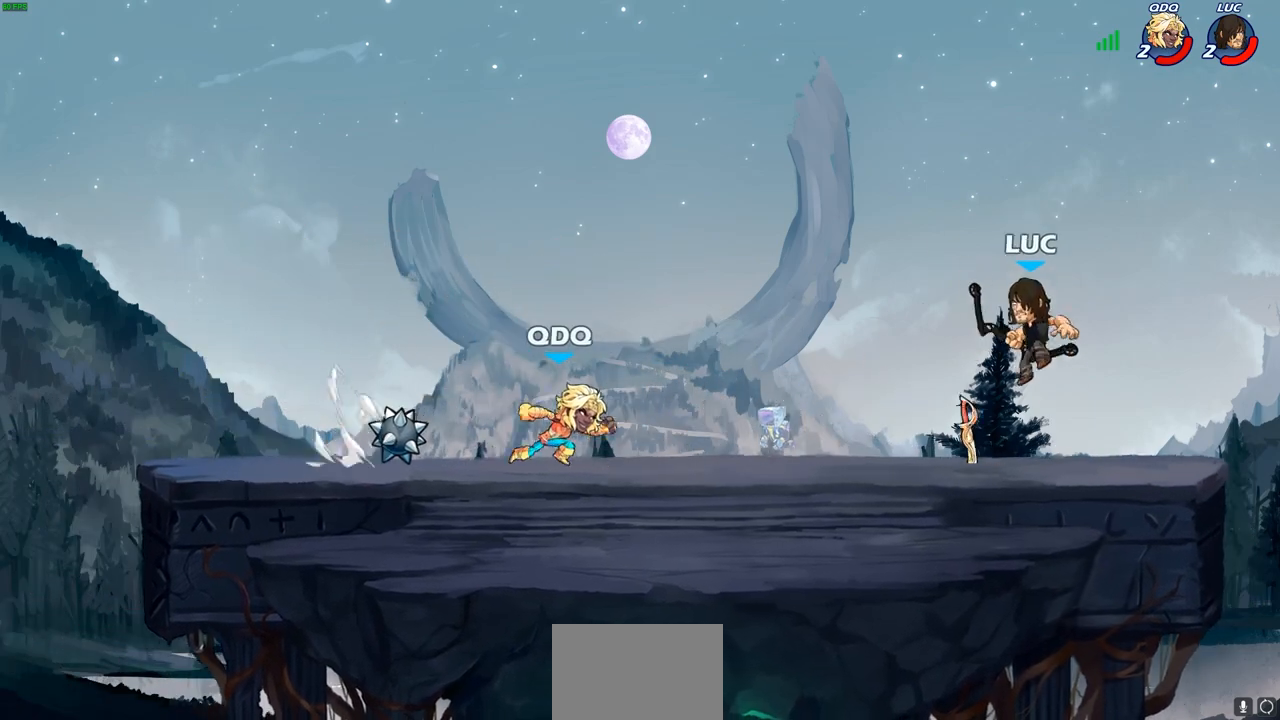
{"buttons": [], "left_stick": "center", "right_stick": "center", "events": [[117, "left_stick", "center"], [150, "CIRCLE", "down"], [233, "CIRCLE", "up"]]}
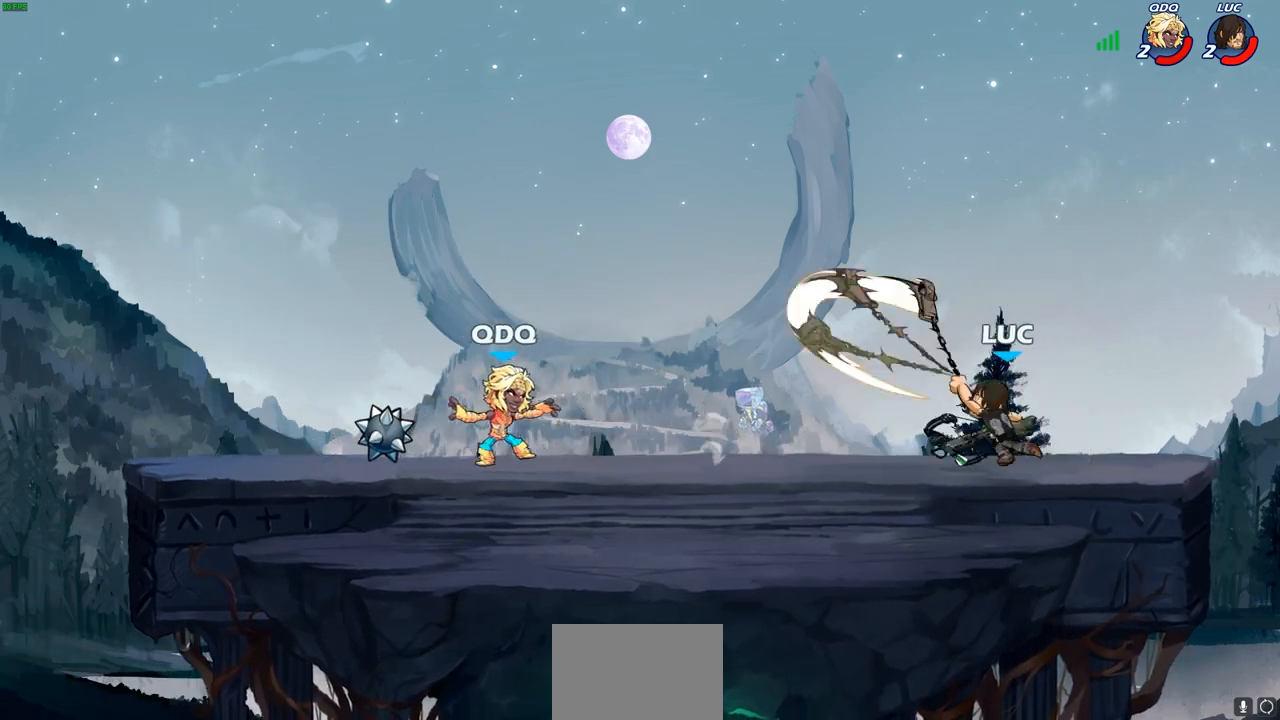
{"buttons": ["CROSS"], "left_stick": "up-left", "right_stick": "center", "events": [[450, "left_stick", "up-left"], [500, "CROSS", "down"]]}
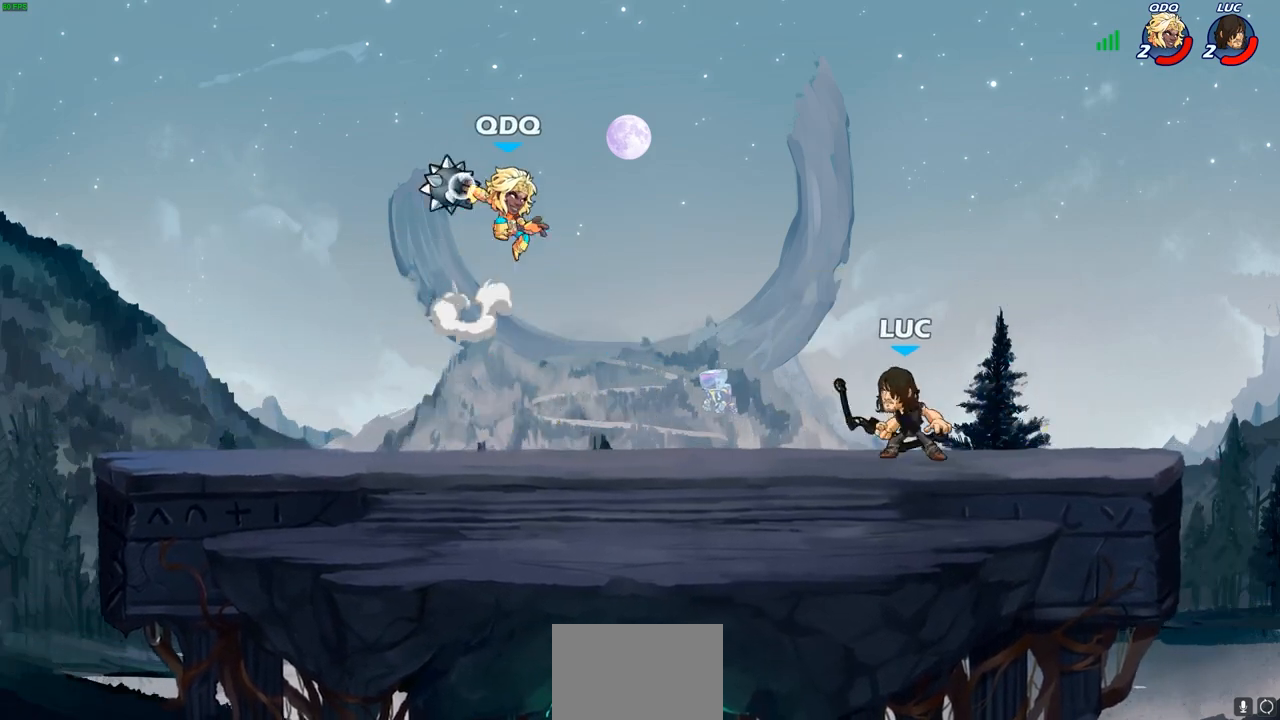
{"buttons": ["SQUARE"], "left_stick": "left", "right_stick": "center", "events": [[117, "CROSS", "up"], [183, "CROSS", "down"], [350, "CROSS", "up"], [450, "SQUARE", "down"], [450, "left_stick", "left"]]}
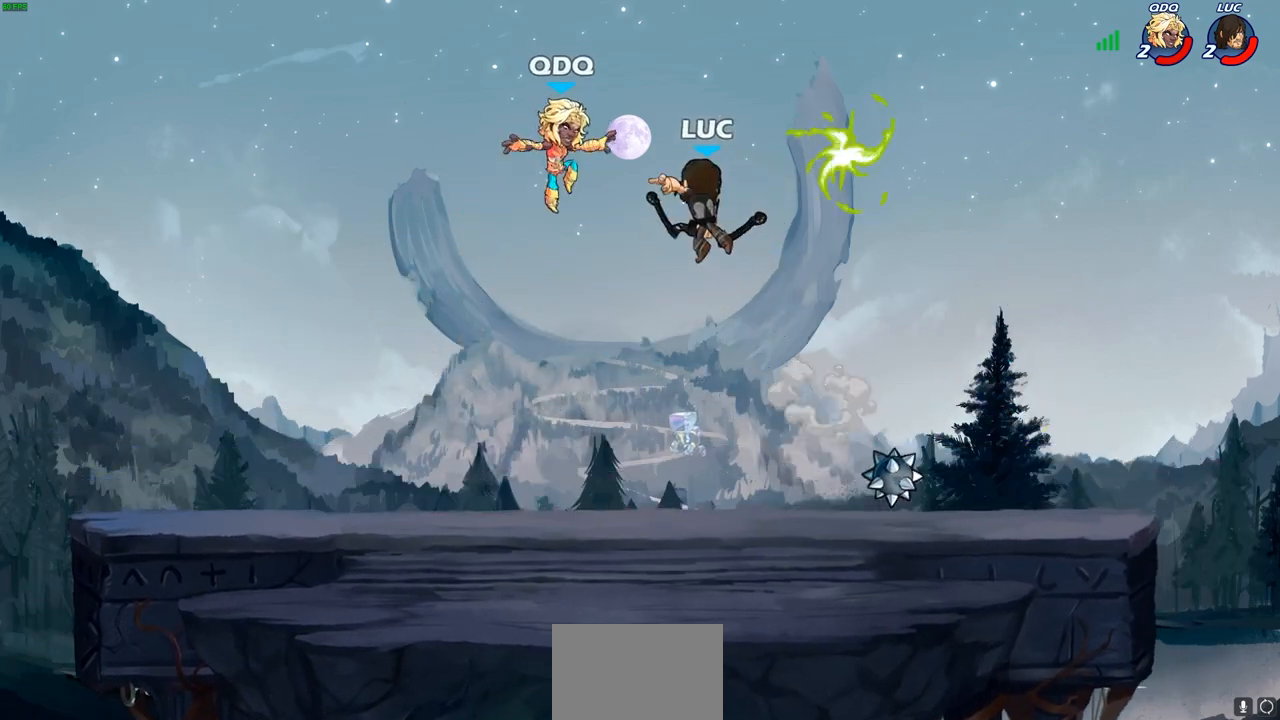
{"buttons": [], "left_stick": "right", "right_stick": "center", "events": [[17, "SQUARE", "up"], [200, "left_stick", "right"]]}
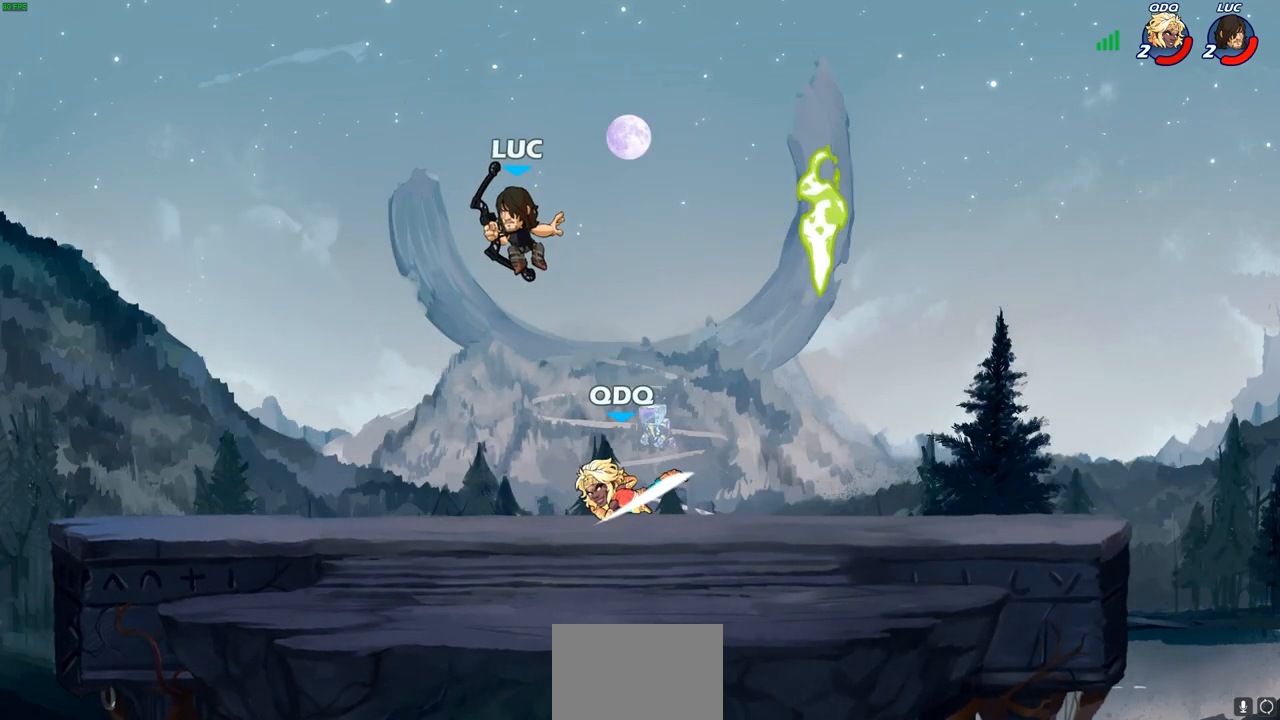
{"buttons": [], "left_stick": "center", "right_stick": "center", "events": [[200, "left_stick", "down"], [233, "R2", "down"], [250, "CIRCLE", "down"], [350, "CIRCLE", "up"], [367, "R2", "up"], [417, "left_stick", "center"]]}
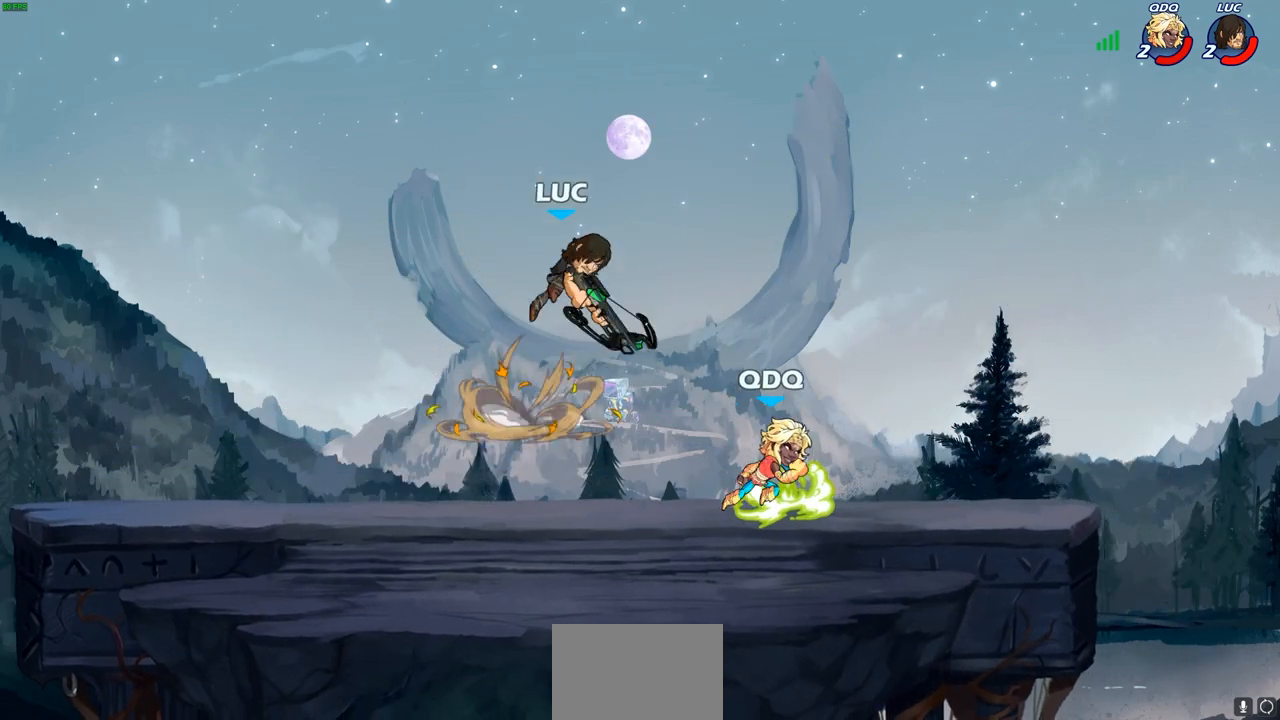
{"buttons": [], "left_stick": "center", "right_stick": "center", "events": []}
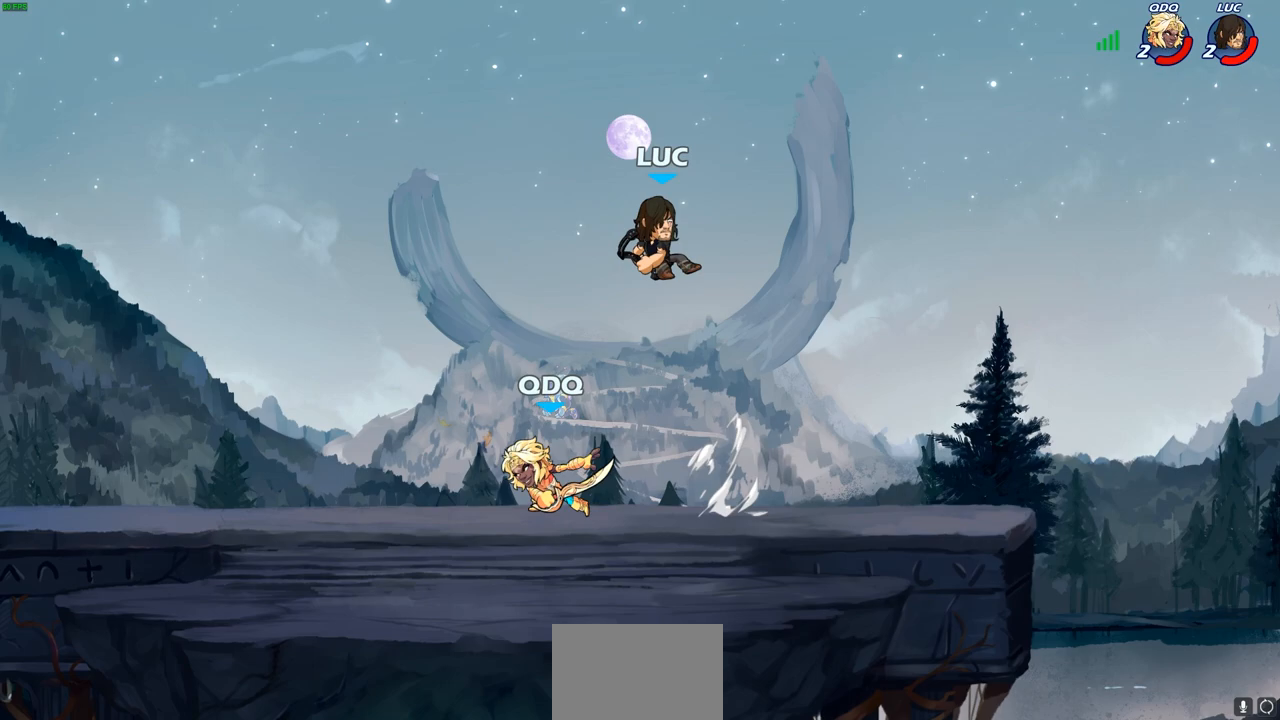
{"buttons": [], "left_stick": "left", "right_stick": "center", "events": [[67, "left_stick", "left"], [150, "SQUARE", "down"], [233, "SQUARE", "up"]]}
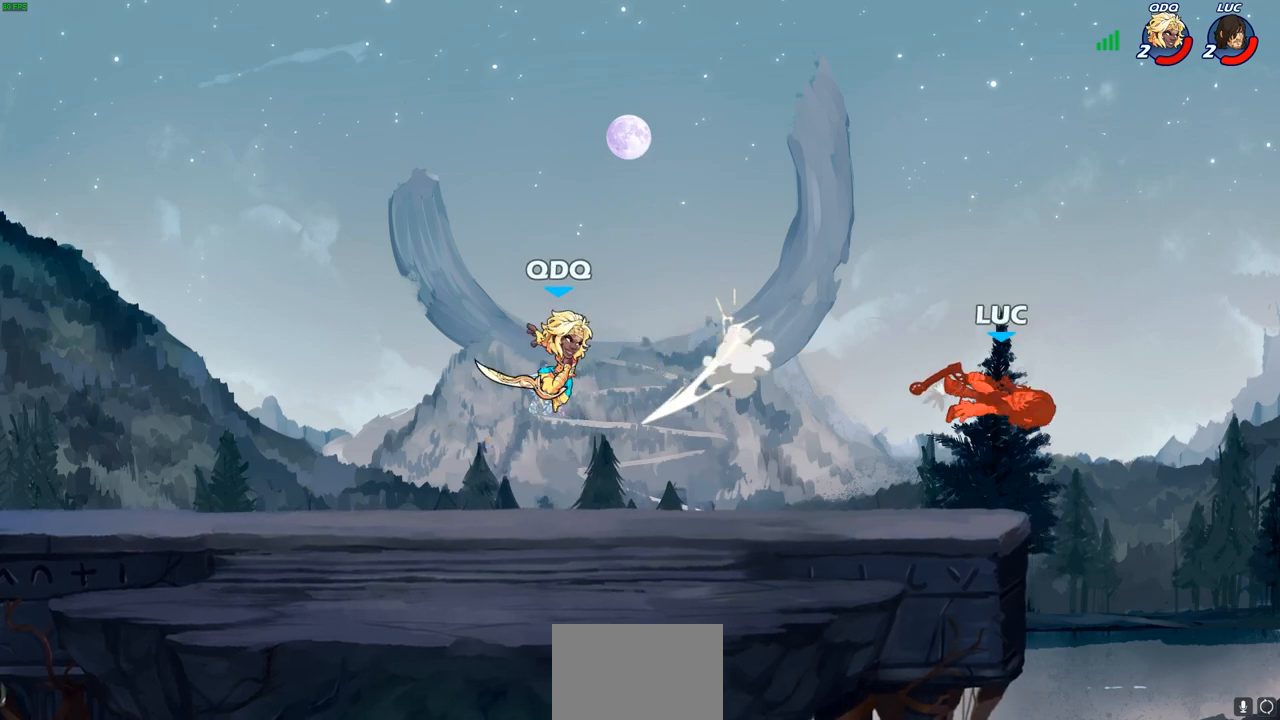
{"buttons": [], "left_stick": "left", "right_stick": "center", "events": []}
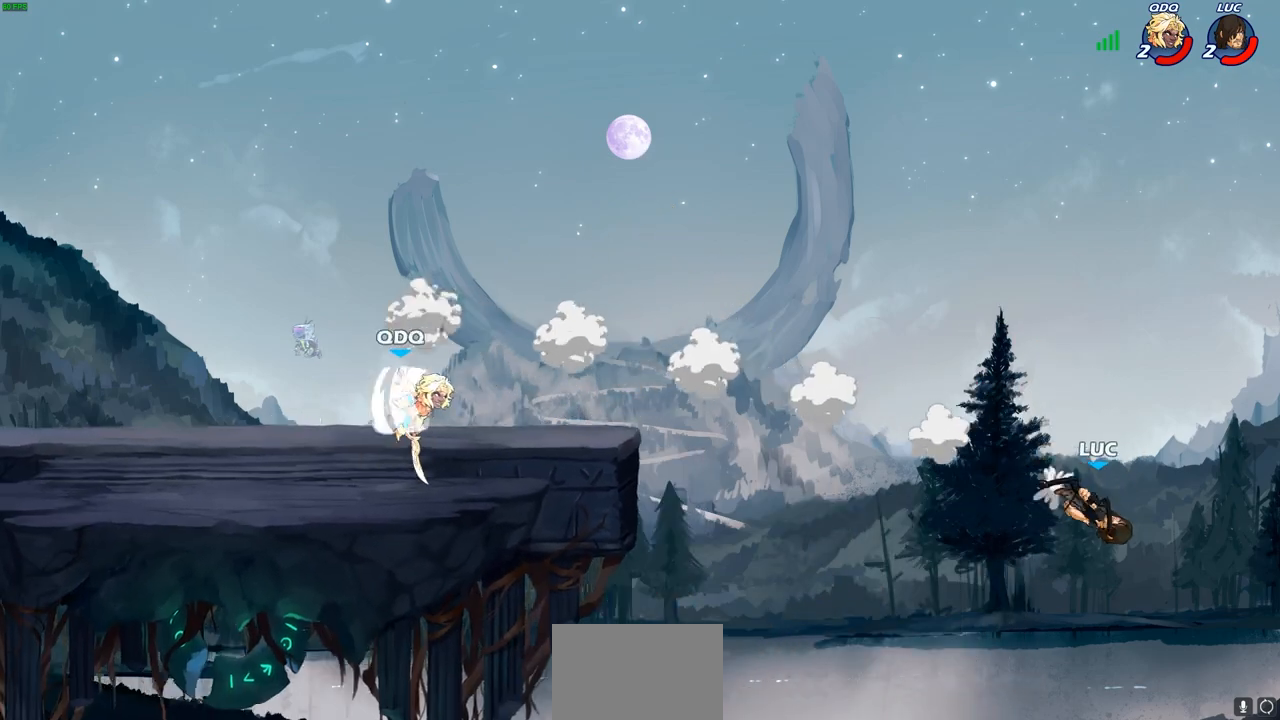
{"buttons": [], "left_stick": "up-left", "right_stick": "center", "events": [[150, "CROSS", "down"], [333, "CROSS", "up"], [500, "left_stick", "up-left"]]}
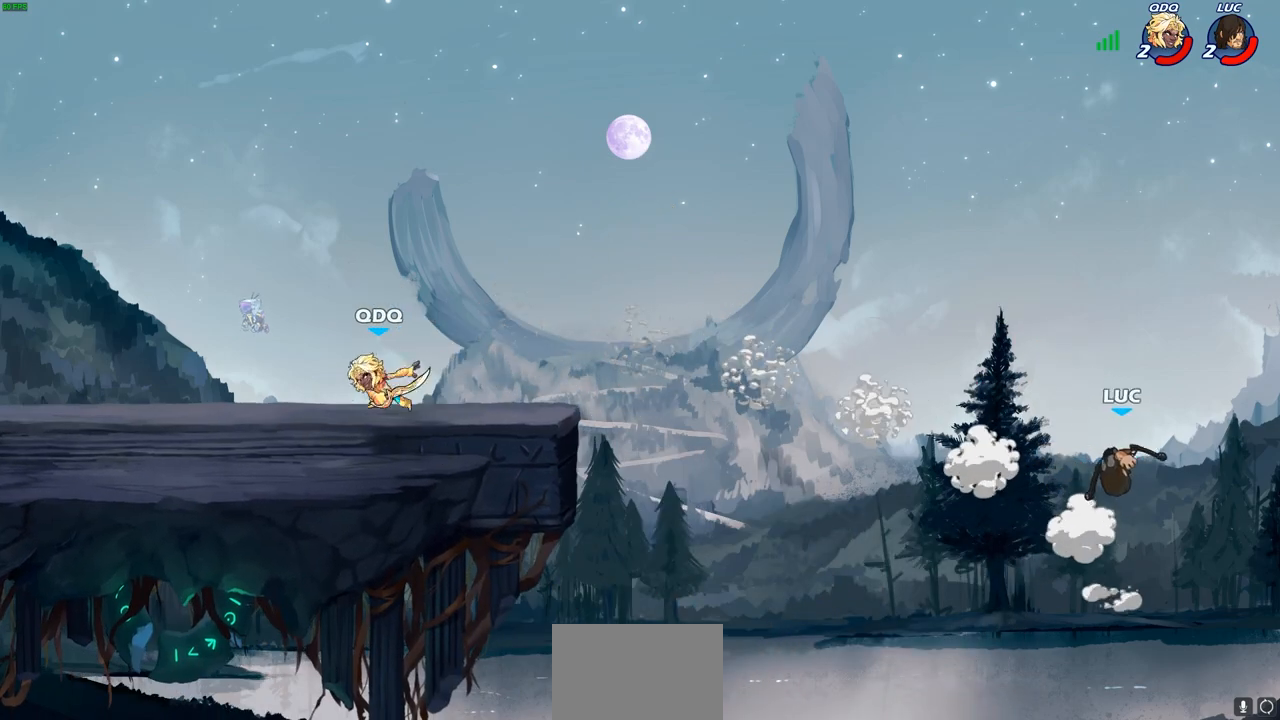
{"buttons": [], "left_stick": "up-left", "right_stick": "center", "events": [[367, "CIRCLE", "down"], [483, "CIRCLE", "up"]]}
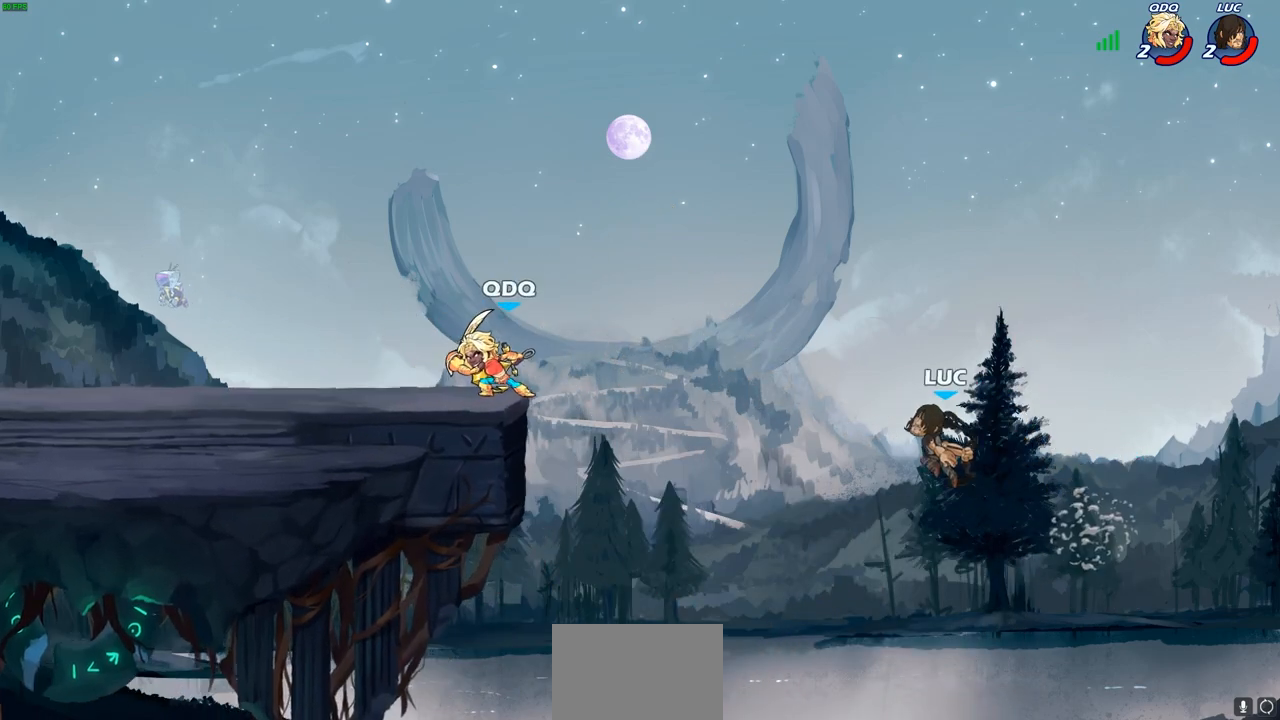
{"buttons": [], "left_stick": "right", "right_stick": "center", "events": [[150, "left_stick", "center"], [267, "left_stick", "right"]]}
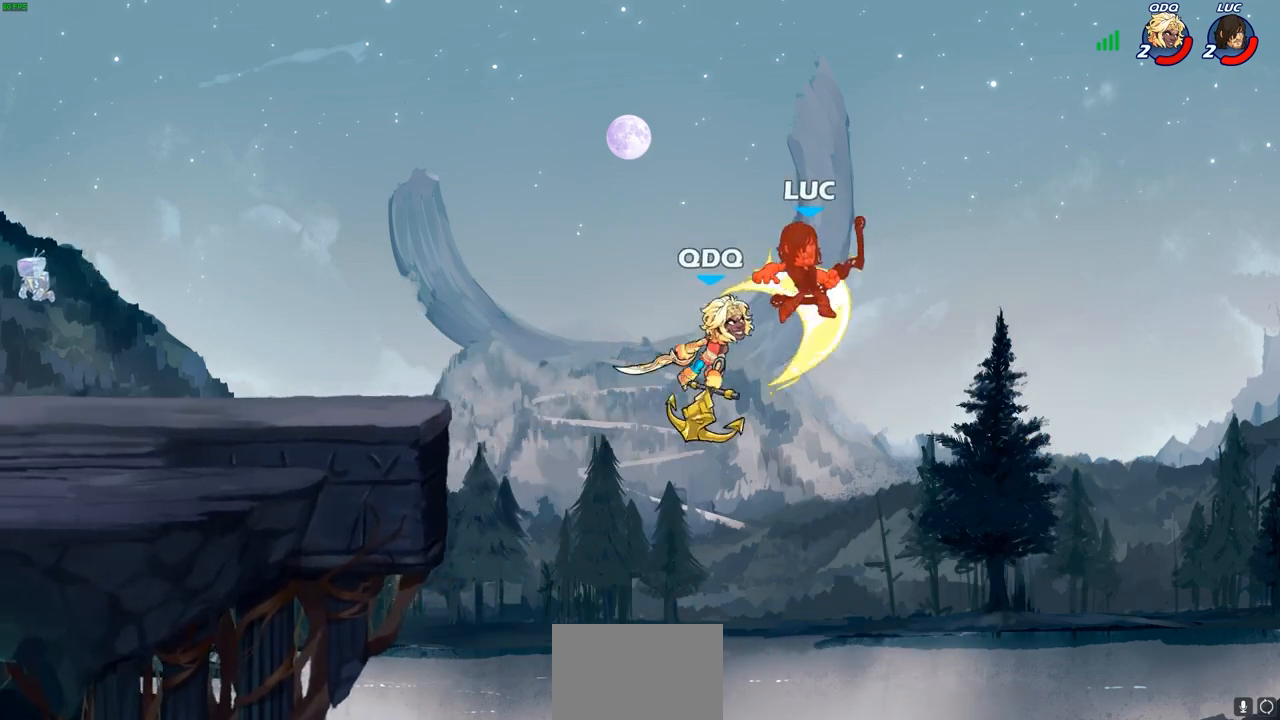
{"buttons": [], "left_stick": "left", "right_stick": "center", "events": [[83, "left_stick", "up-left"], [200, "left_stick", "left"]]}
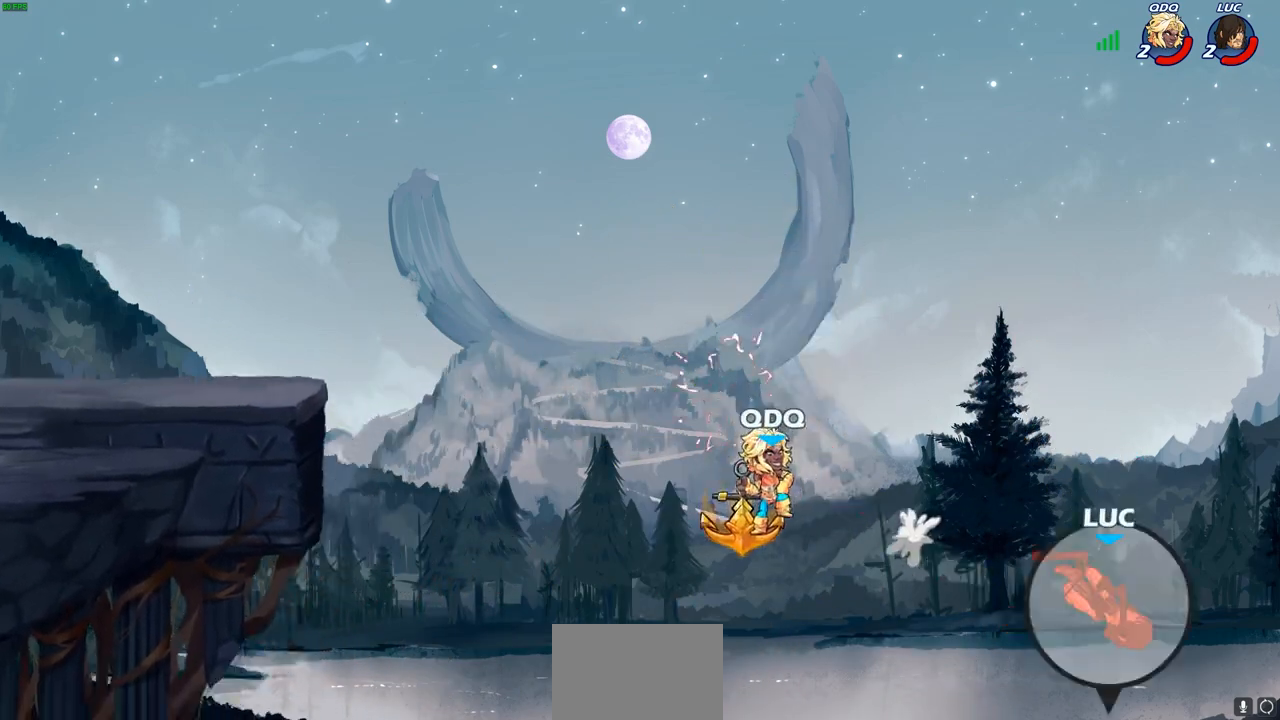
{"buttons": [], "left_stick": "center", "right_stick": "center", "events": [[333, "left_stick", "center"]]}
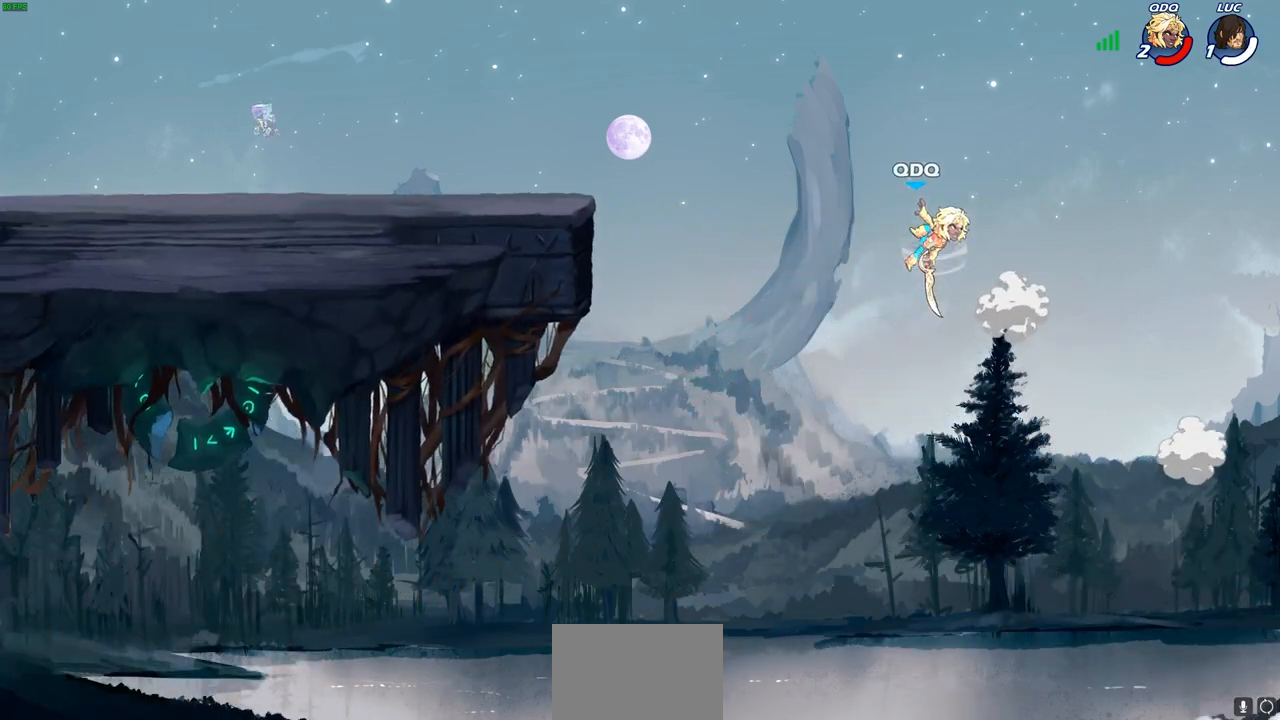
{"buttons": [], "left_stick": "center", "right_stick": "center", "events": []}
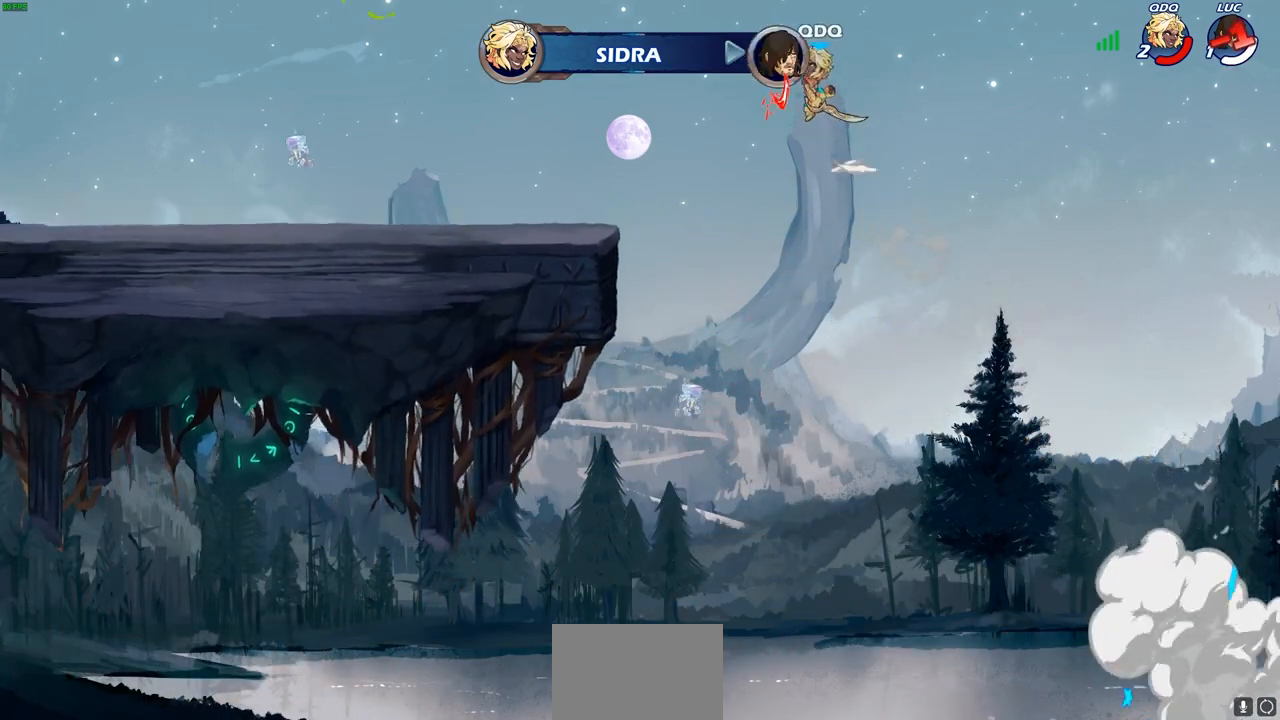
{"buttons": [], "left_stick": "center", "right_stick": "center", "events": []}
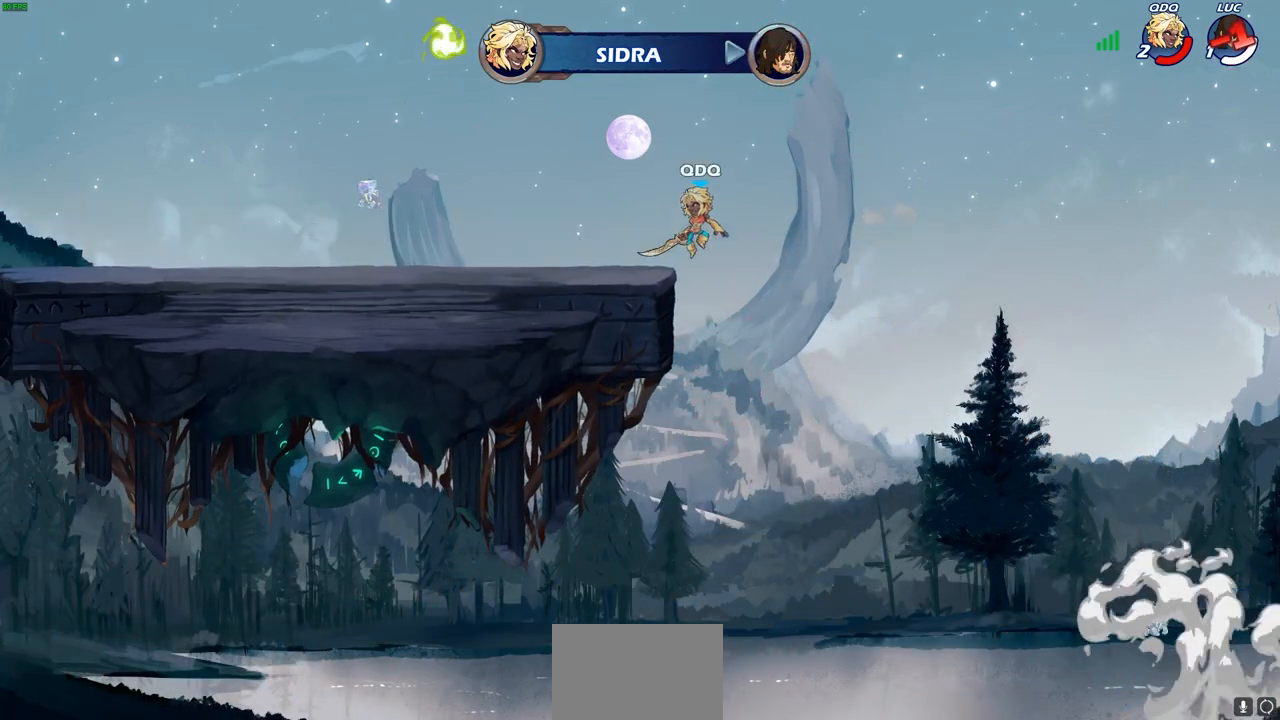
{"buttons": [], "left_stick": "center", "right_stick": "center", "events": []}
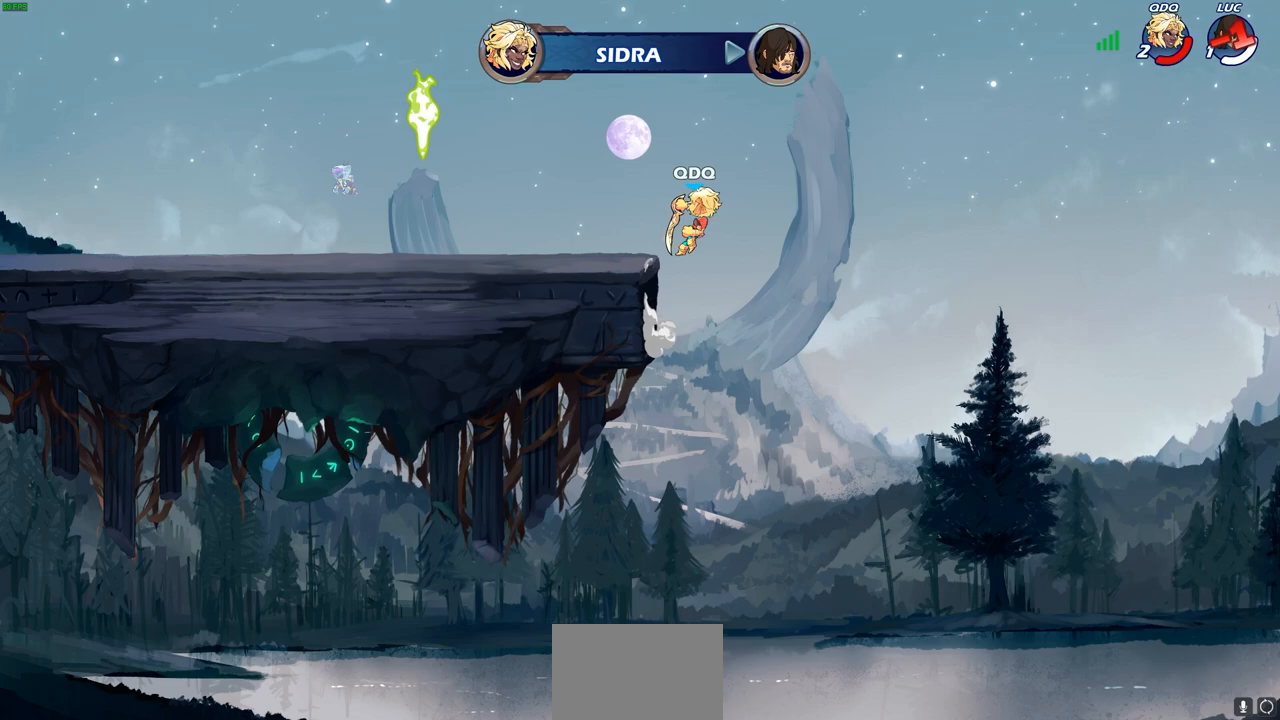
{"buttons": [], "left_stick": "center", "right_stick": "center", "events": []}
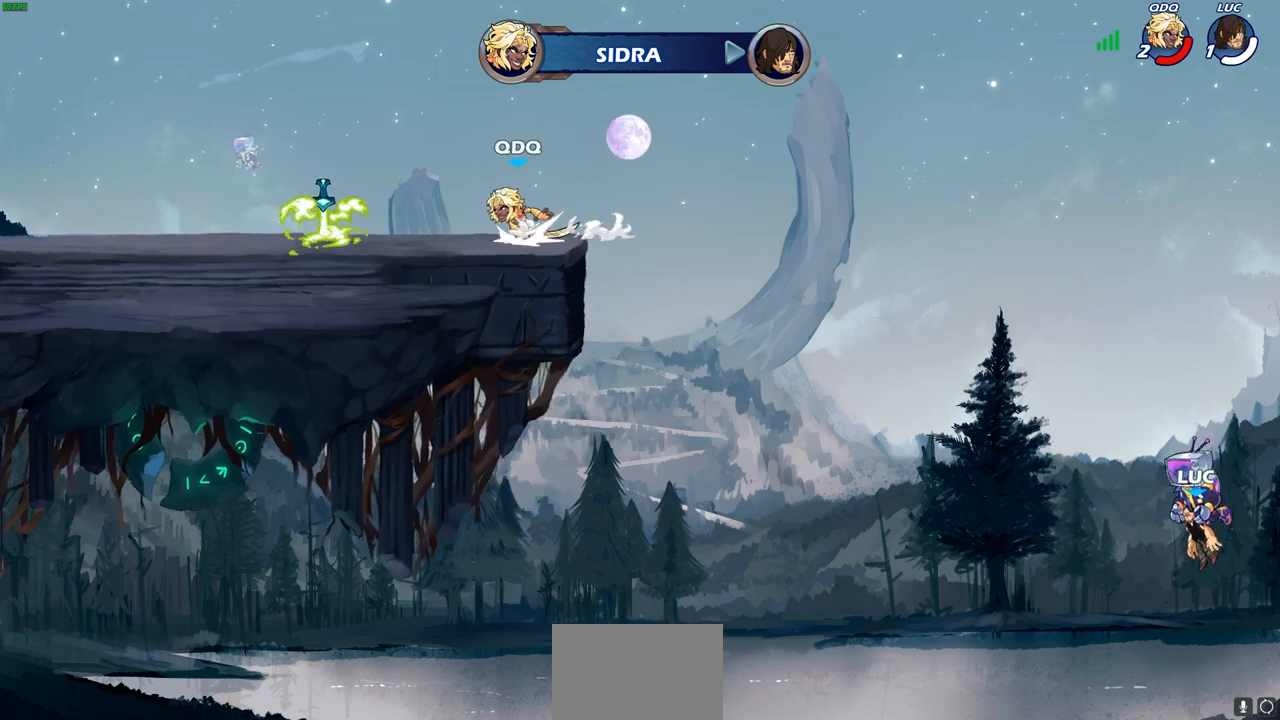
{"buttons": [], "left_stick": "center", "right_stick": "center", "events": []}
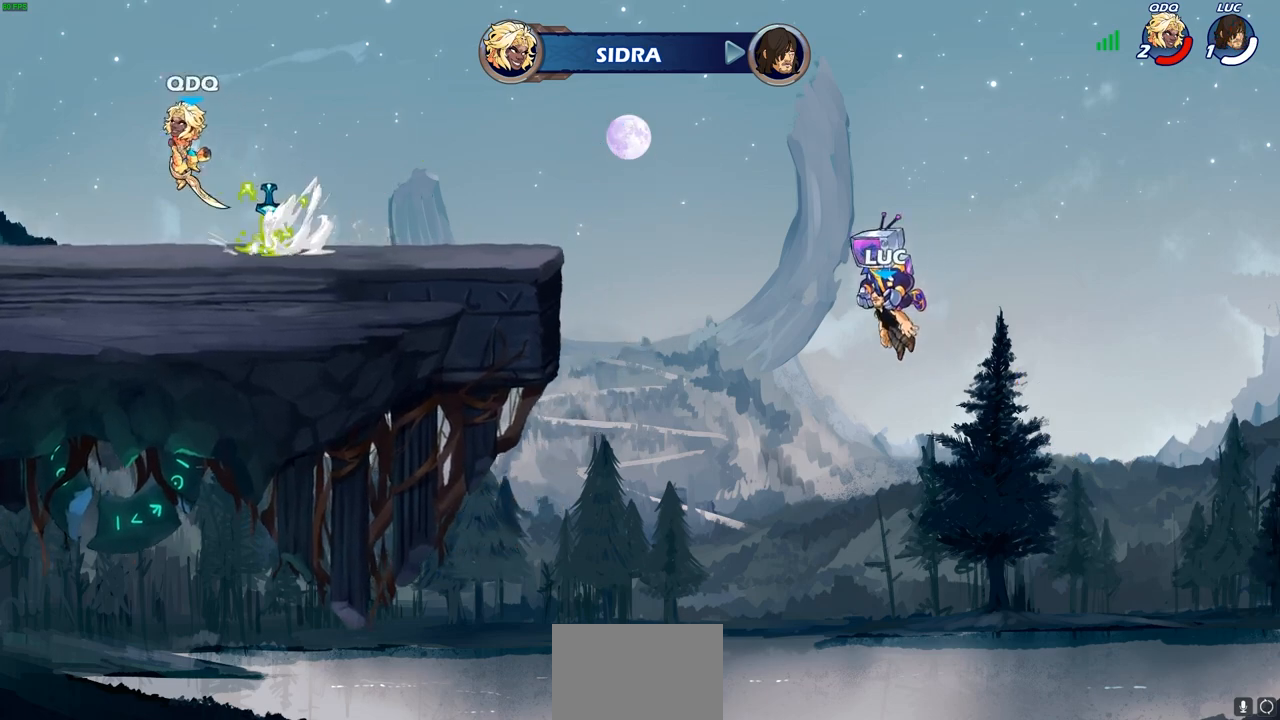
{"buttons": [], "left_stick": "center", "right_stick": "center", "events": []}
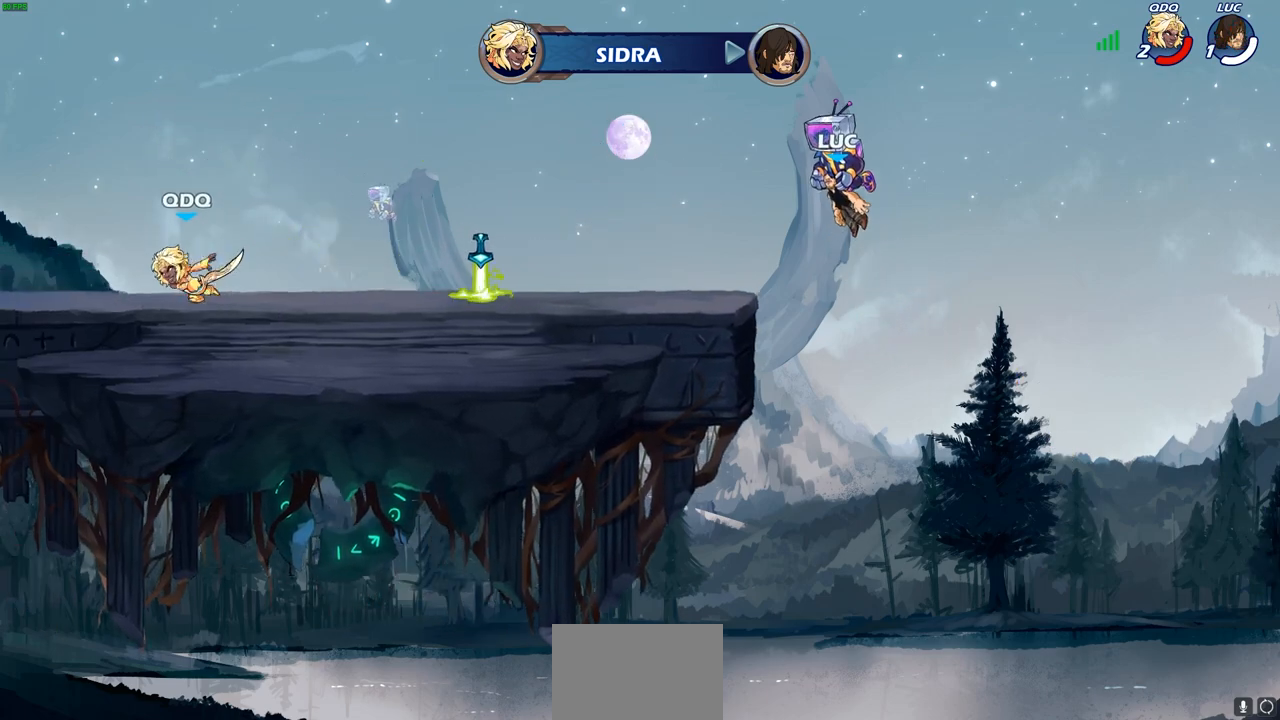
{"buttons": [], "left_stick": "center", "right_stick": "center", "events": []}
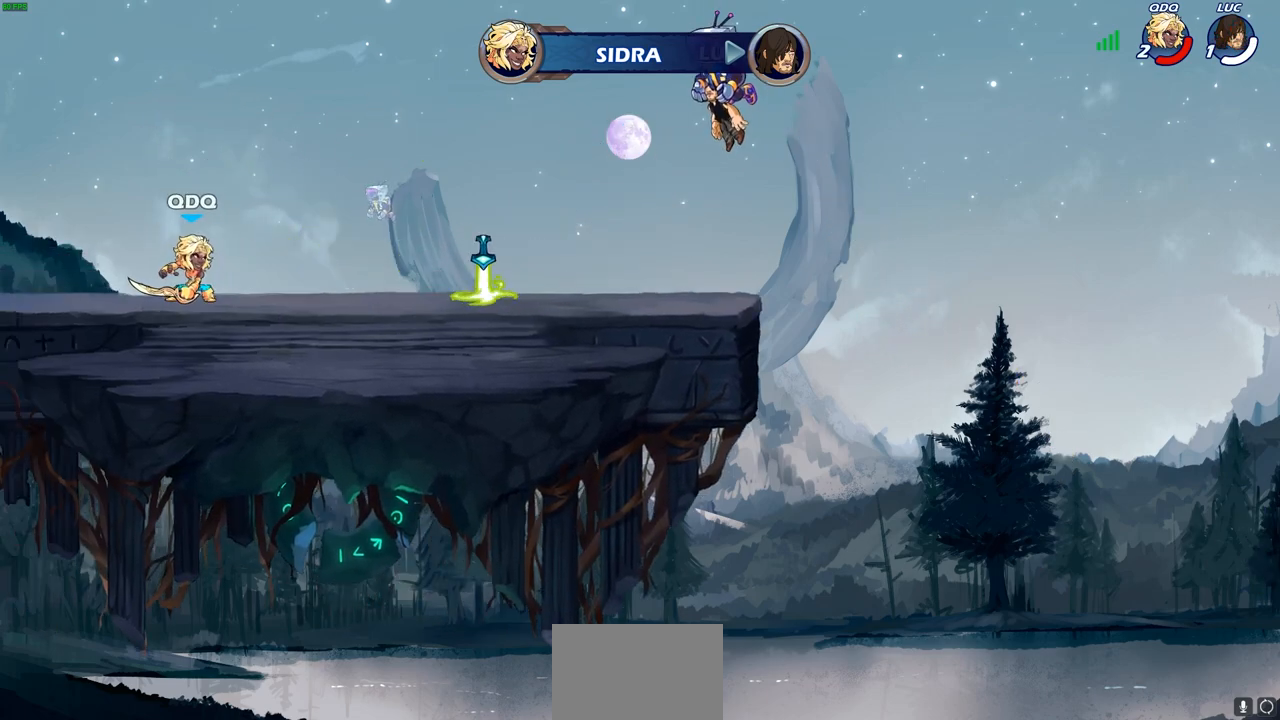
{"buttons": [], "left_stick": "center", "right_stick": "center", "events": [[67, "SELECT", "down"], [500, "SELECT", "up"]]}
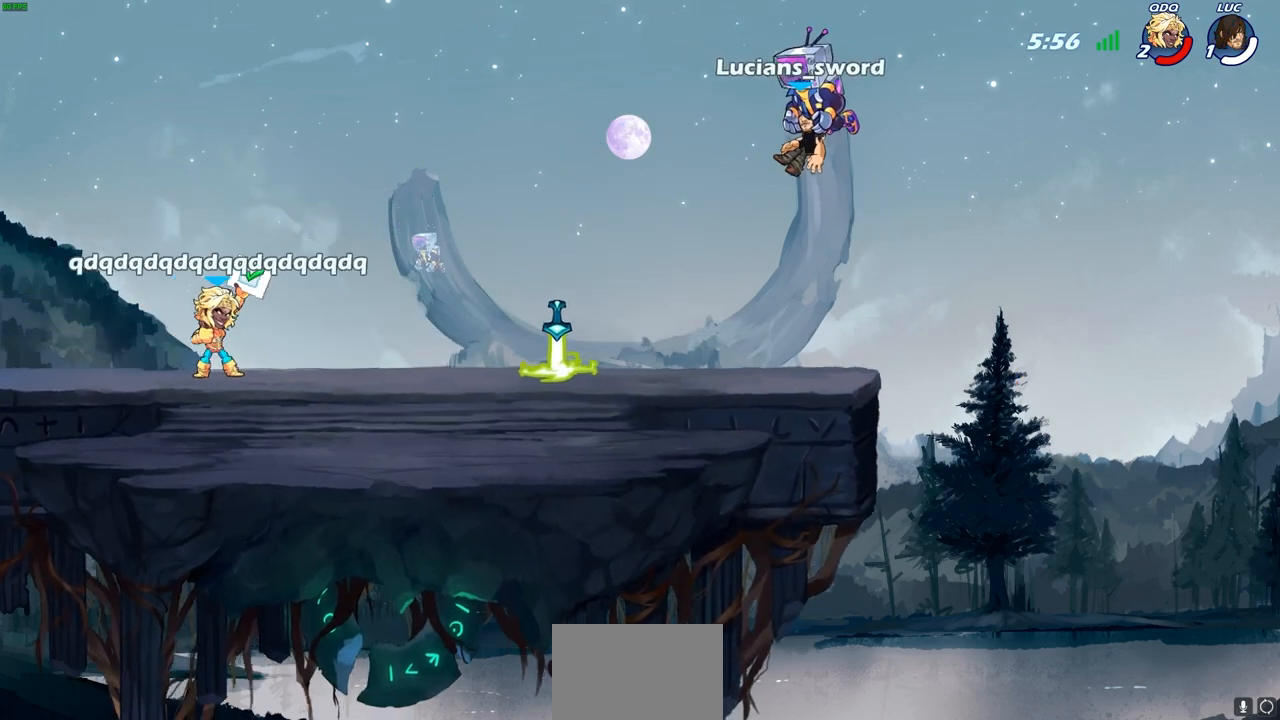
{"buttons": [], "left_stick": "center", "right_stick": "center", "events": [[67, "SELECT", "down"], [500, "SELECT", "up"]]}
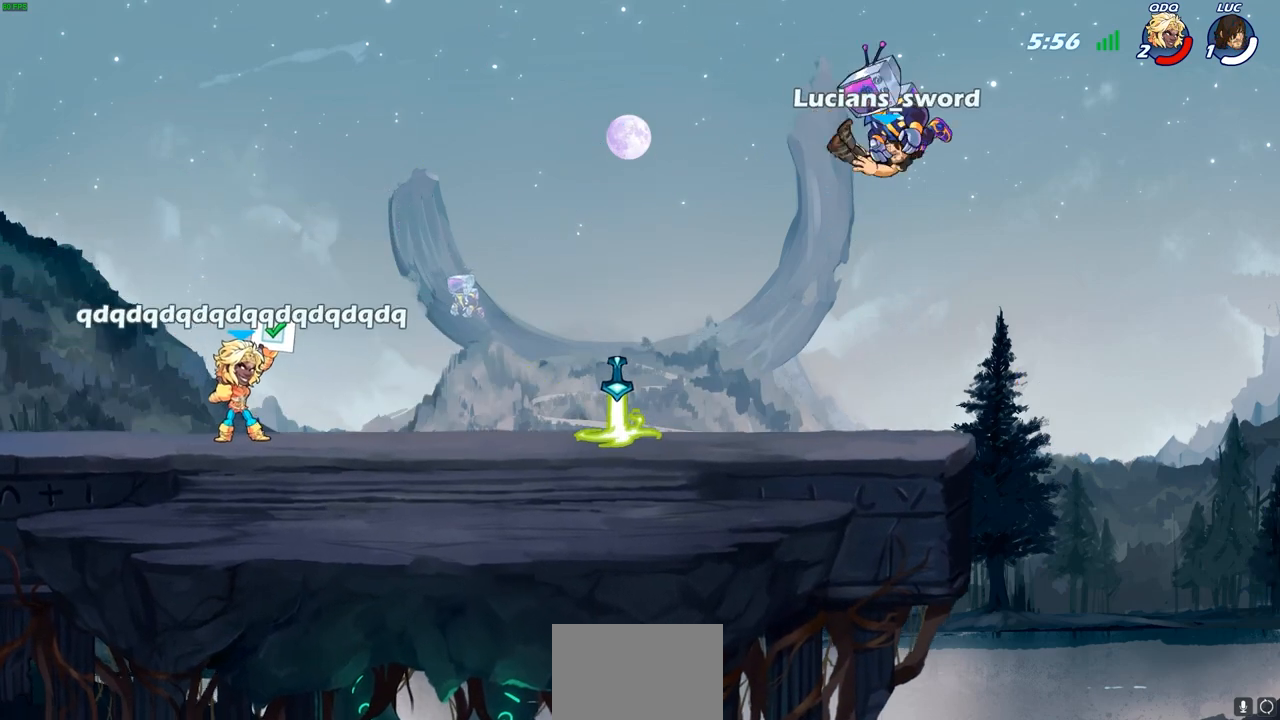
{"buttons": [], "left_stick": "up-left", "right_stick": "center", "events": [[483, "left_stick", "up-left"]]}
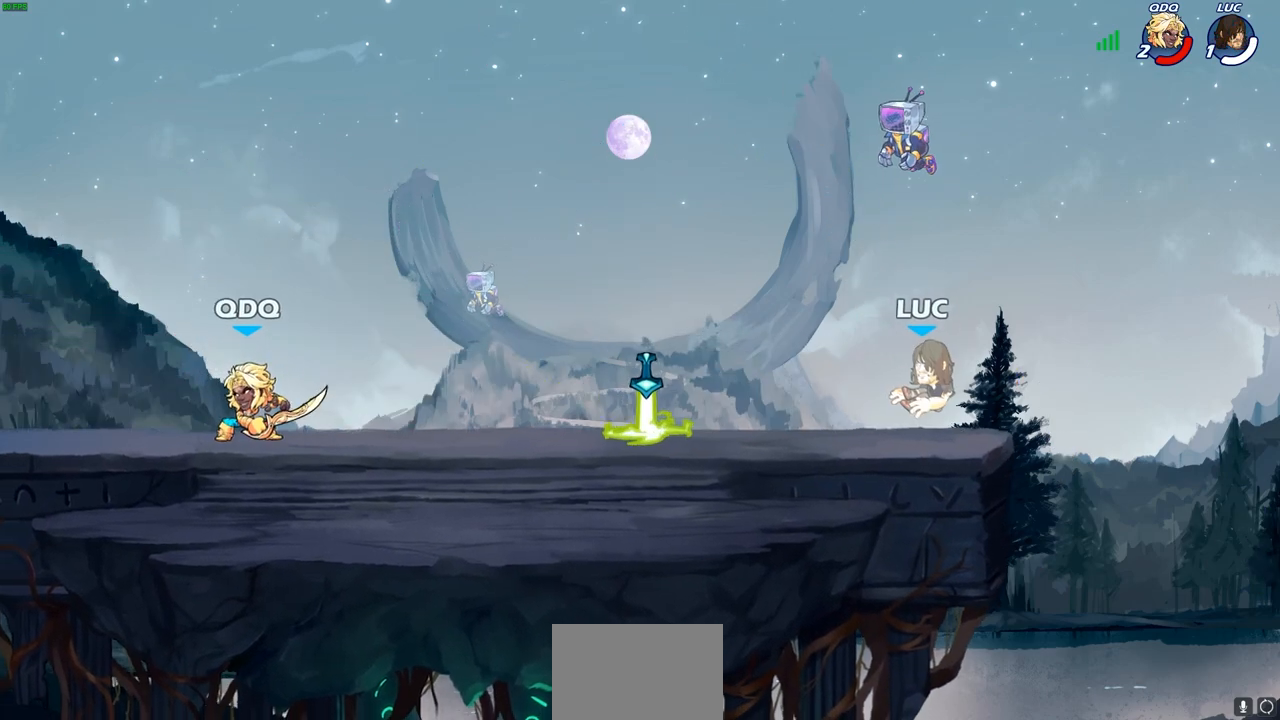
{"buttons": [], "left_stick": "left", "right_stick": "center", "events": [[83, "CROSS", "down"], [83, "R2", "down"], [183, "CROSS", "up"], [200, "R2", "up"], [217, "left_stick", "down-left"], [450, "left_stick", "left"]]}
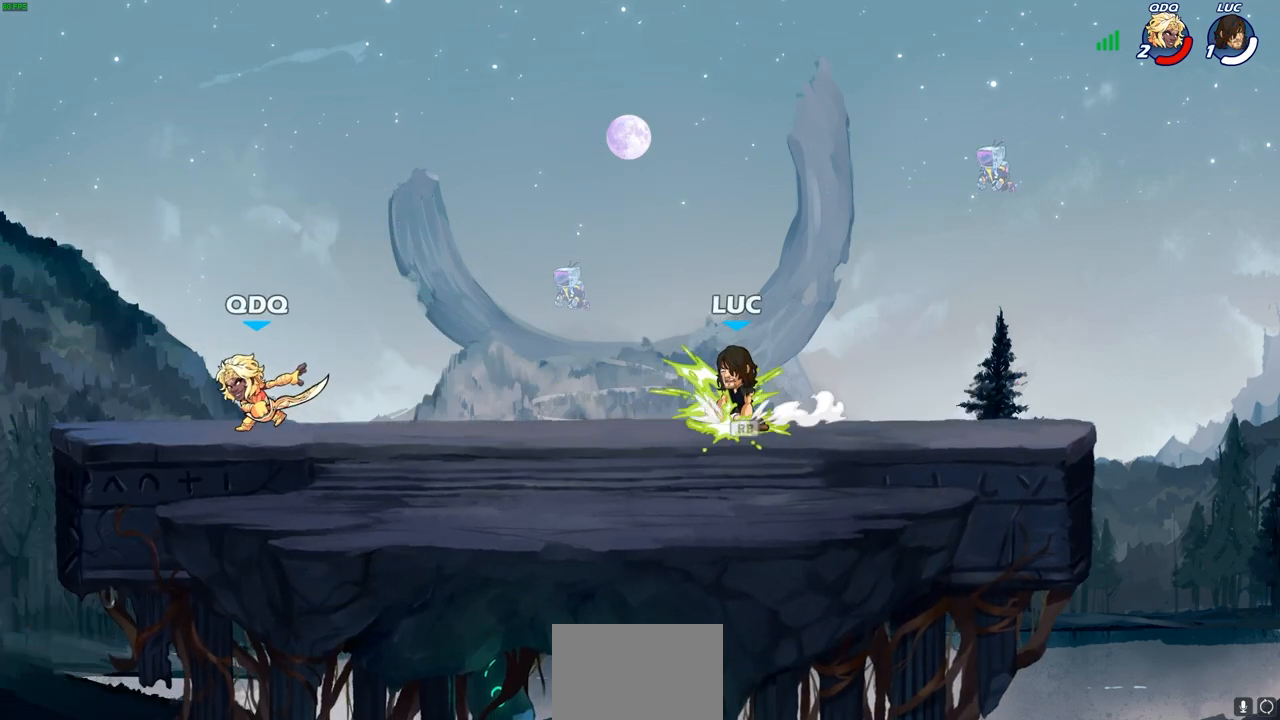
{"buttons": [], "left_stick": "center", "right_stick": "center", "events": [[50, "R2", "down"], [67, "CIRCLE", "down"], [167, "R2", "up"], [217, "left_stick", "center"], [383, "CIRCLE", "up"]]}
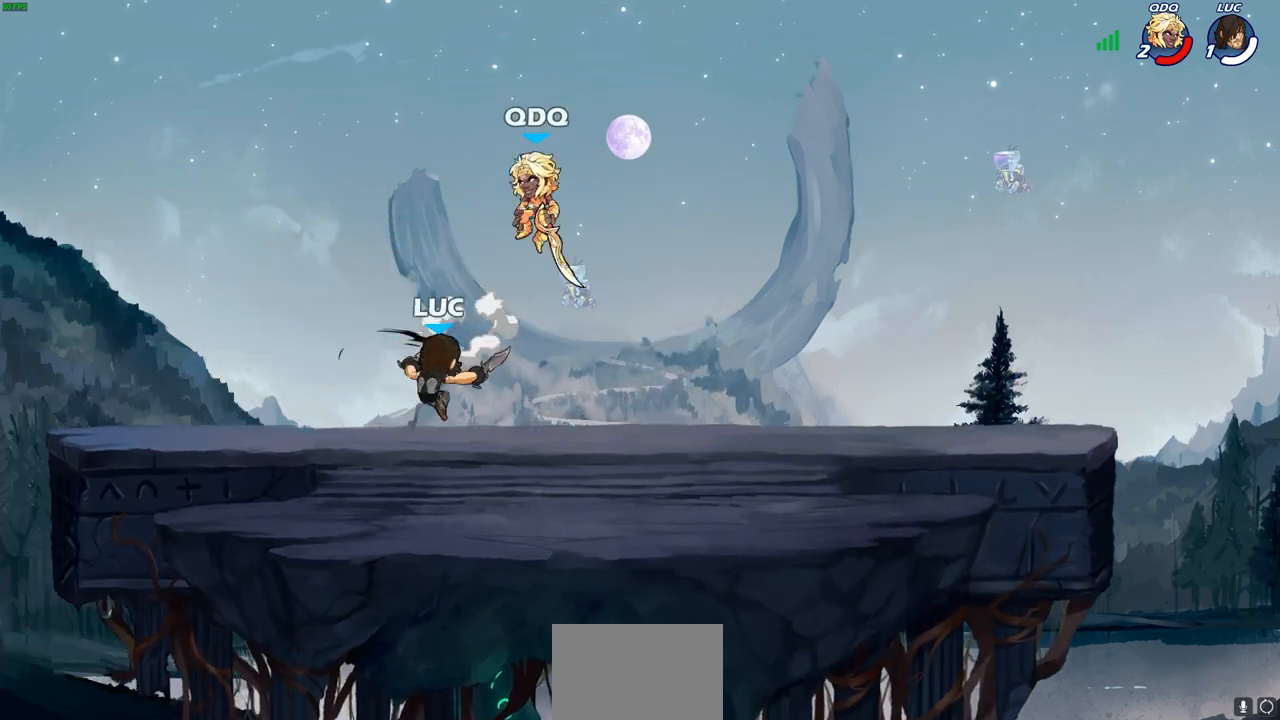
{"buttons": ["CROSS"], "left_stick": "up-left", "right_stick": "center", "events": [[400, "left_stick", "up-left"], [500, "CROSS", "down"]]}
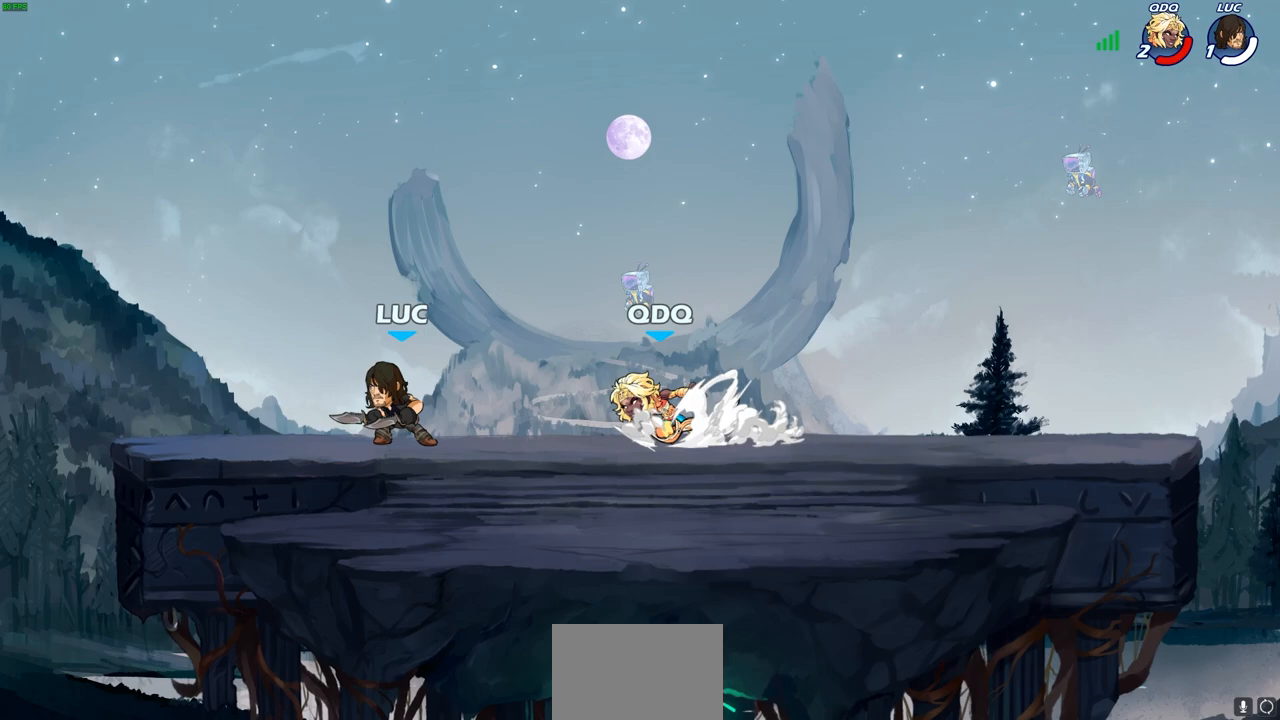
{"buttons": [], "left_stick": "center", "right_stick": "center", "events": [[100, "left_stick", "up-right"], [150, "CROSS", "up"], [233, "left_stick", "down-right"], [450, "SQUARE", "down"], [483, "left_stick", "center"], [500, "SQUARE", "up"]]}
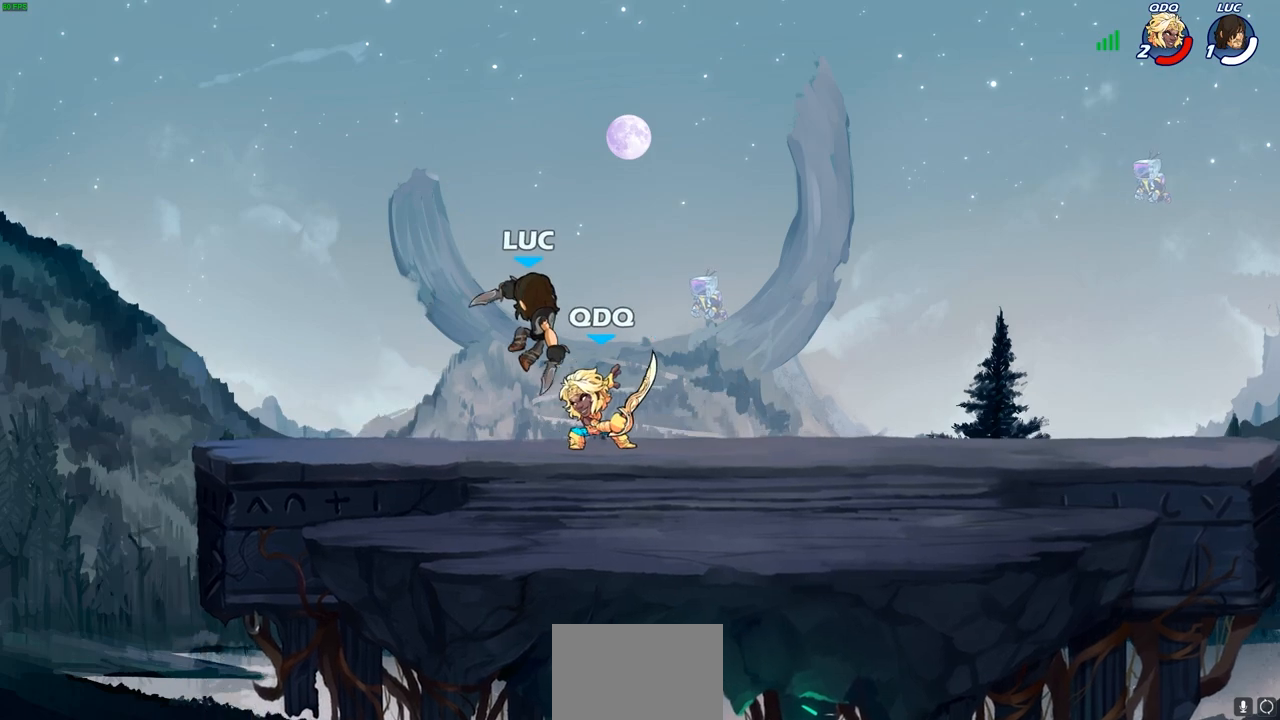
{"buttons": [], "left_stick": "right", "right_stick": "center", "events": [[383, "left_stick", "right"]]}